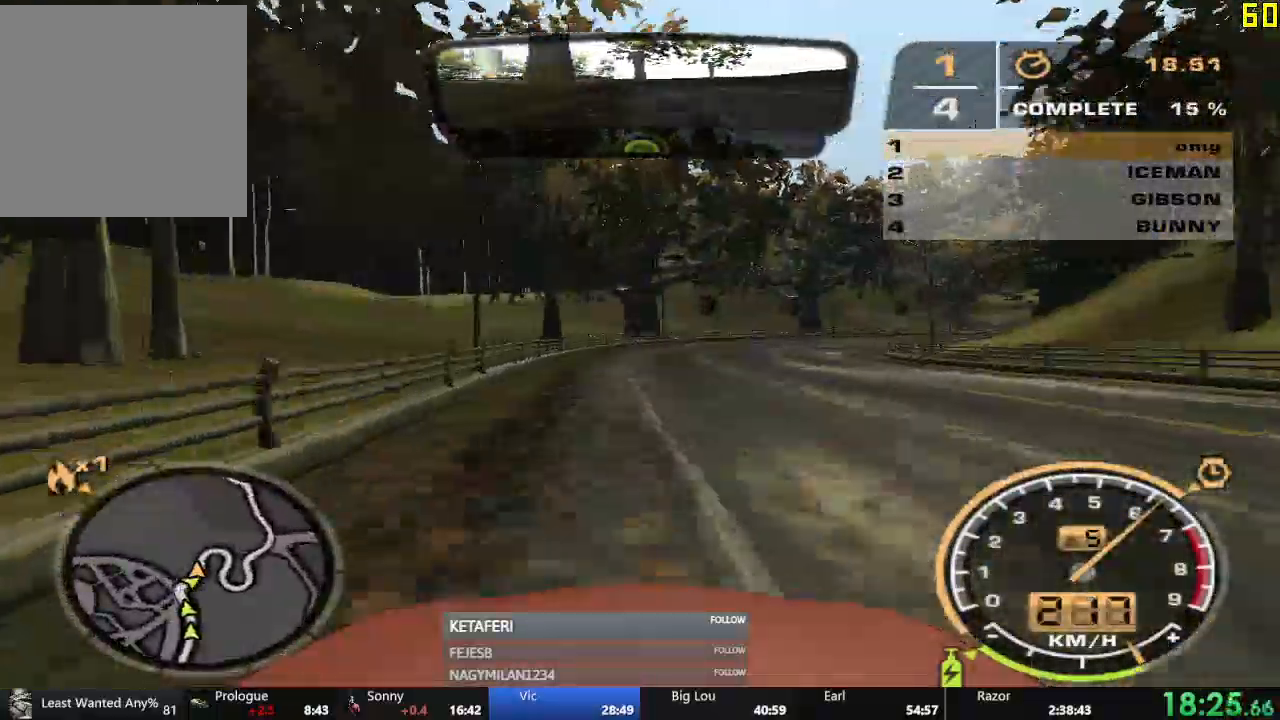
Gameplay with a controller (Xbox layout); each line is a JSON object with the inputs held at the frame after it. "events" lists button and stick changes between this image and that frame as [ms after this image, input, new state], when the widget could be followed in between. Not read: right_stick.
{"buttons": ["R2"], "left_stick": "right", "events": [[84, "R2", "up"], [151, "L2", "down"], [301, "L2", "up"], [467, "R2", "down"]]}
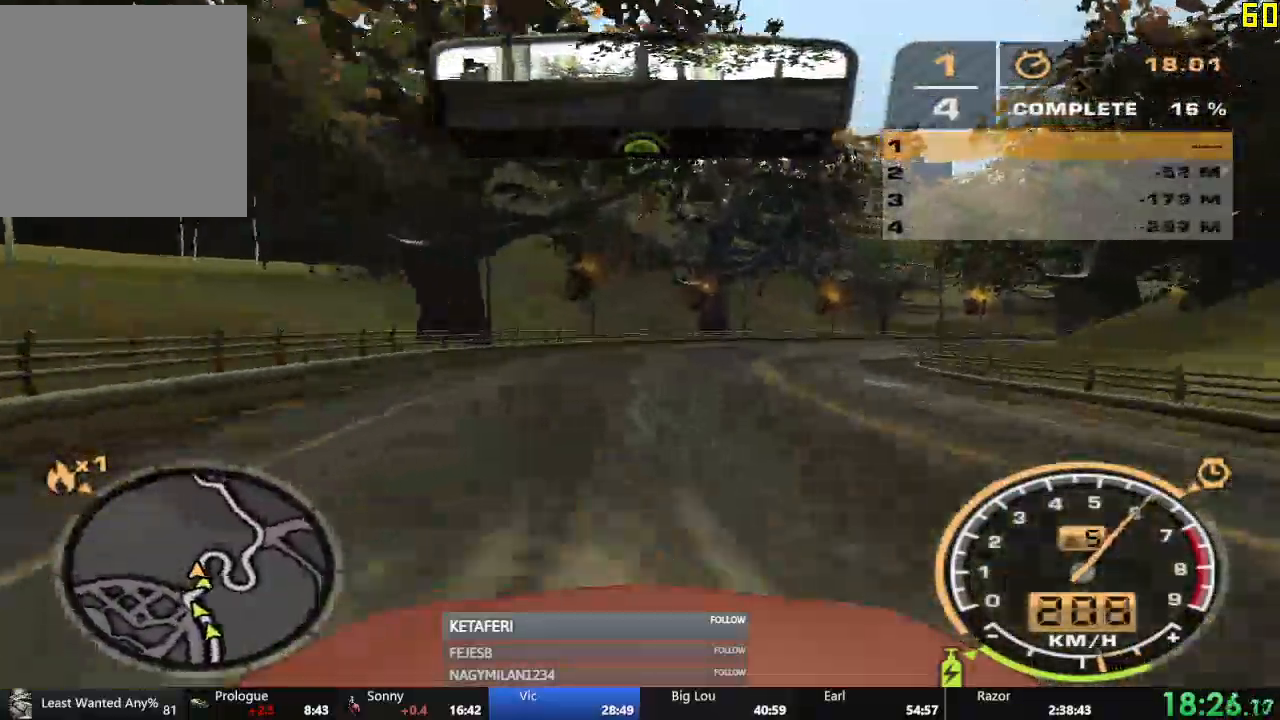
{"buttons": [], "left_stick": "right", "events": [[417, "R2", "up"]]}
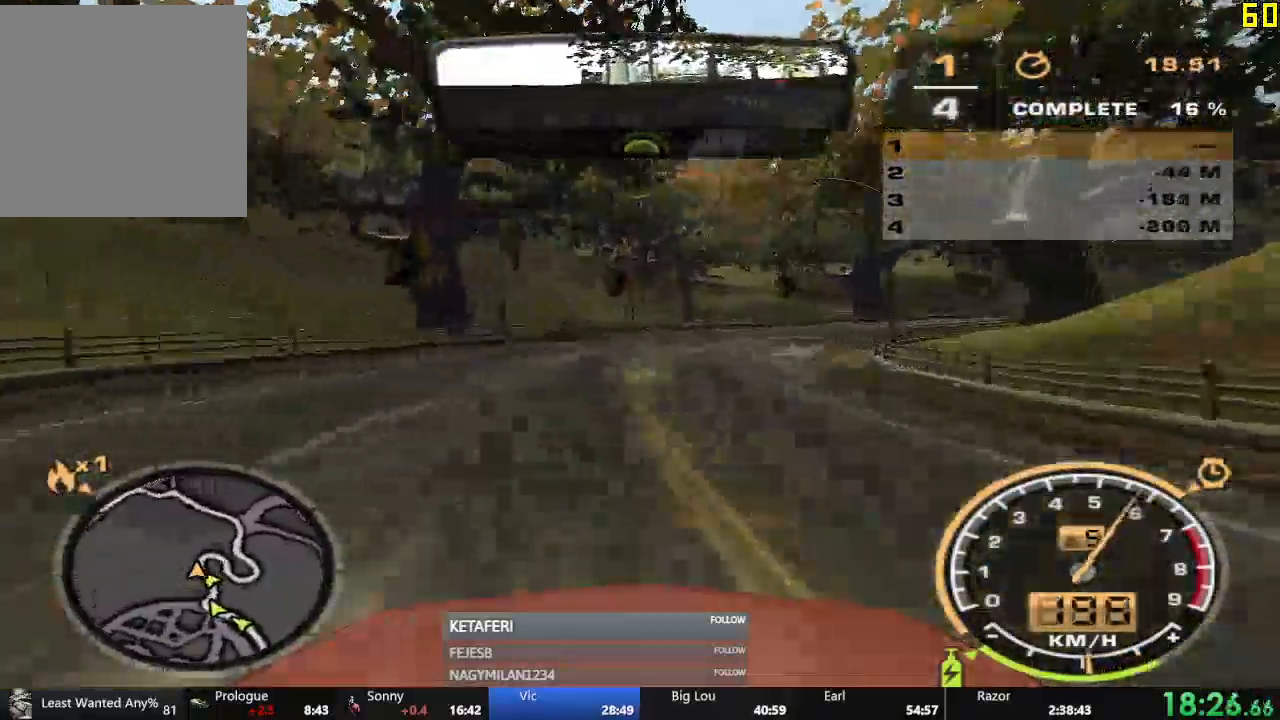
{"buttons": ["R2"], "left_stick": "right", "events": [[367, "R2", "down"]]}
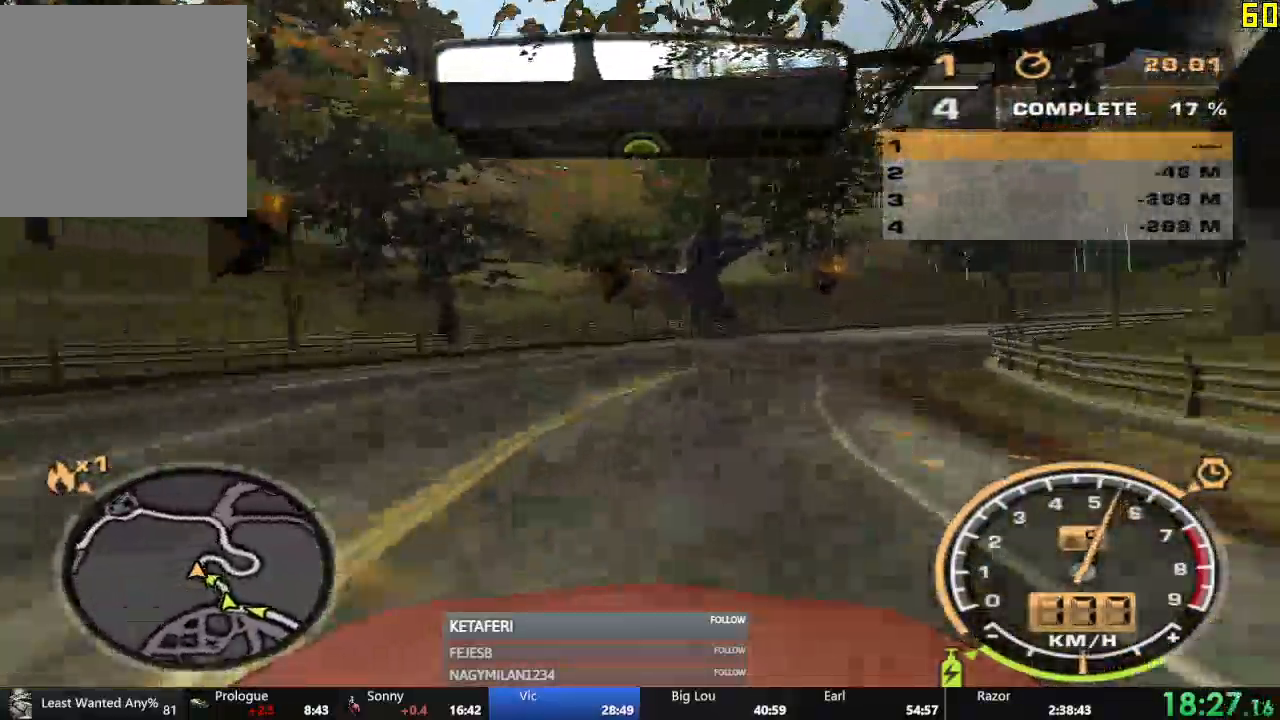
{"buttons": [], "left_stick": "right", "events": [[83, "R2", "up"], [183, "L2", "down"], [267, "L2", "up"]]}
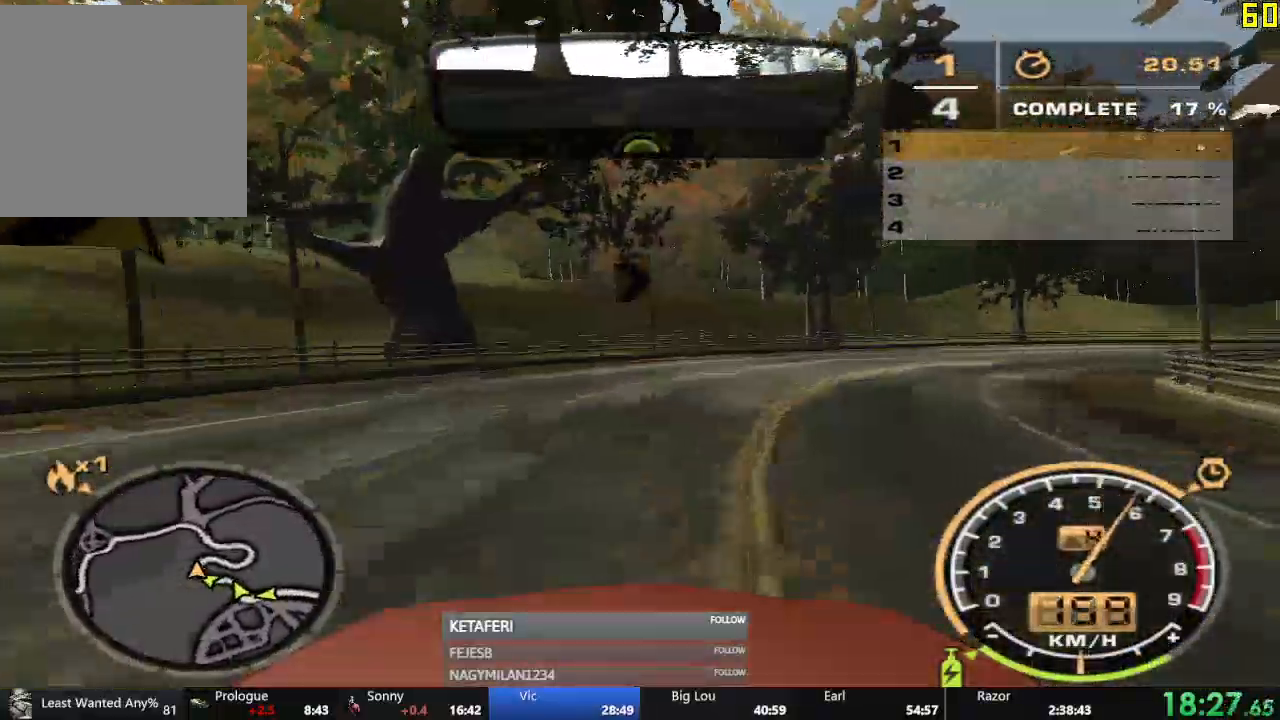
{"buttons": ["R2"], "left_stick": "right", "events": [[351, "R2", "down"]]}
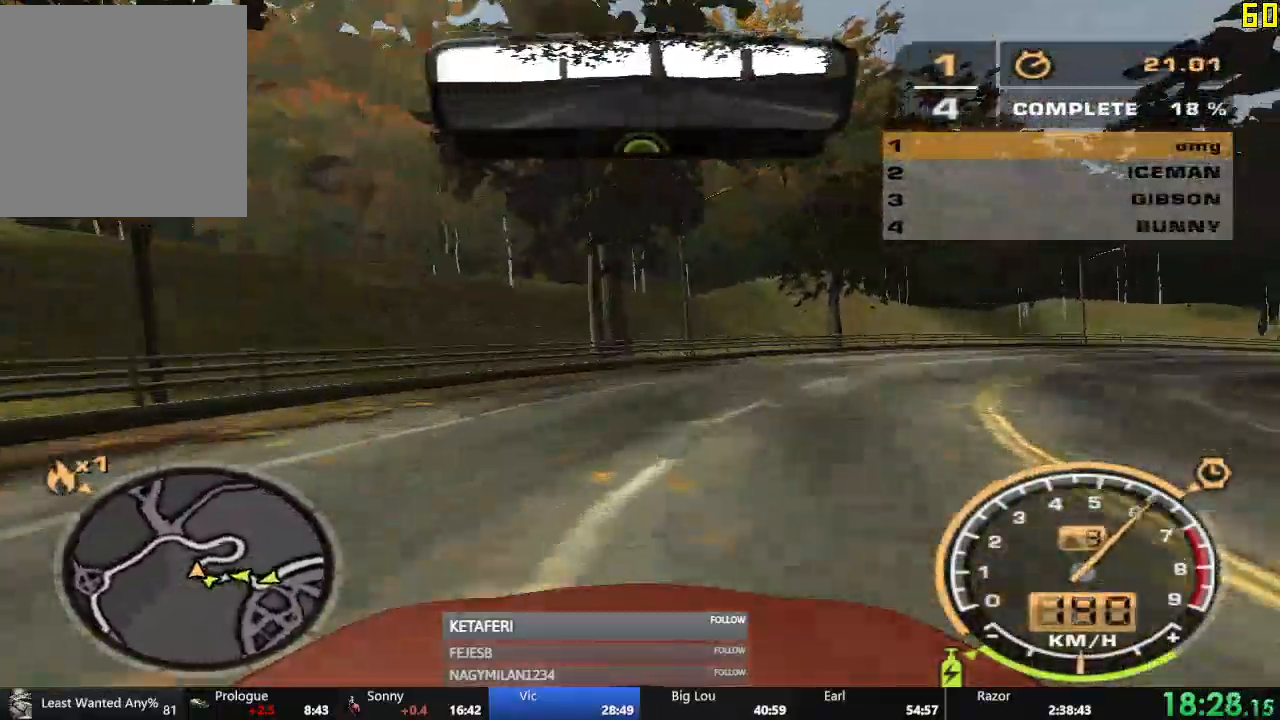
{"buttons": ["R2"], "left_stick": "right", "events": []}
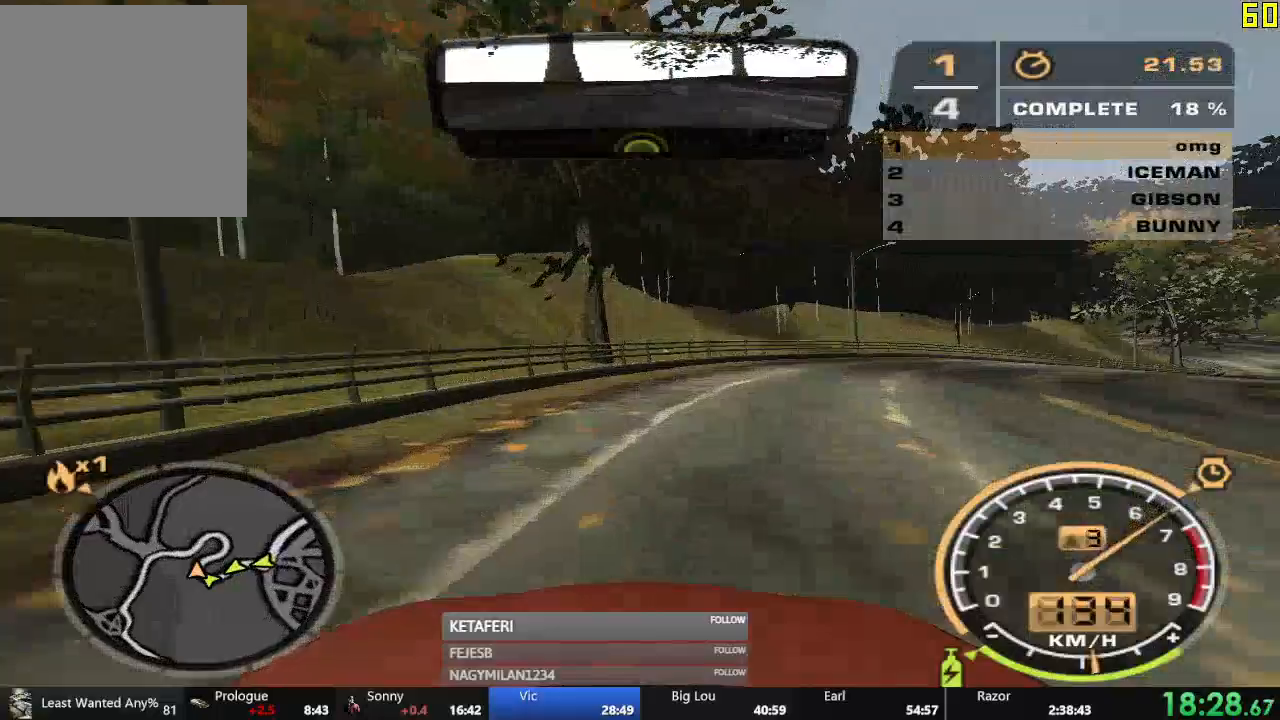
{"buttons": ["R2"], "left_stick": "right", "events": []}
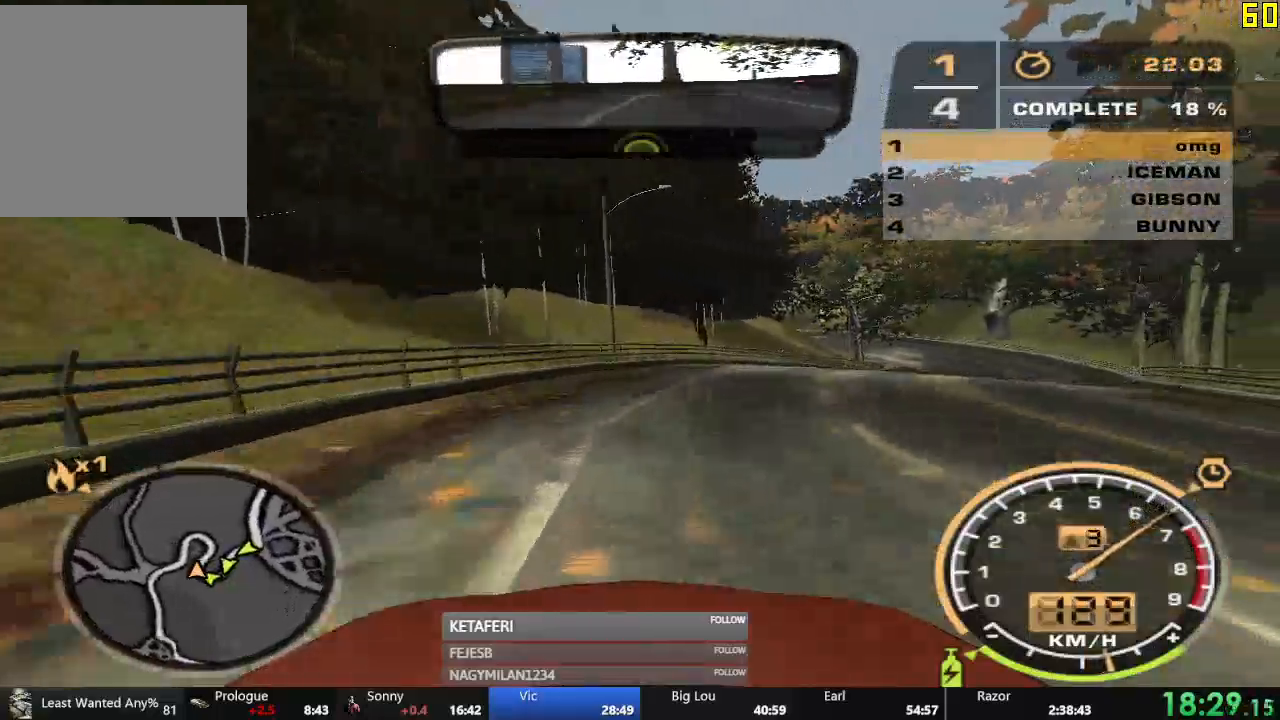
{"buttons": ["R2"], "left_stick": "center", "events": [[367, "left_stick", "center"]]}